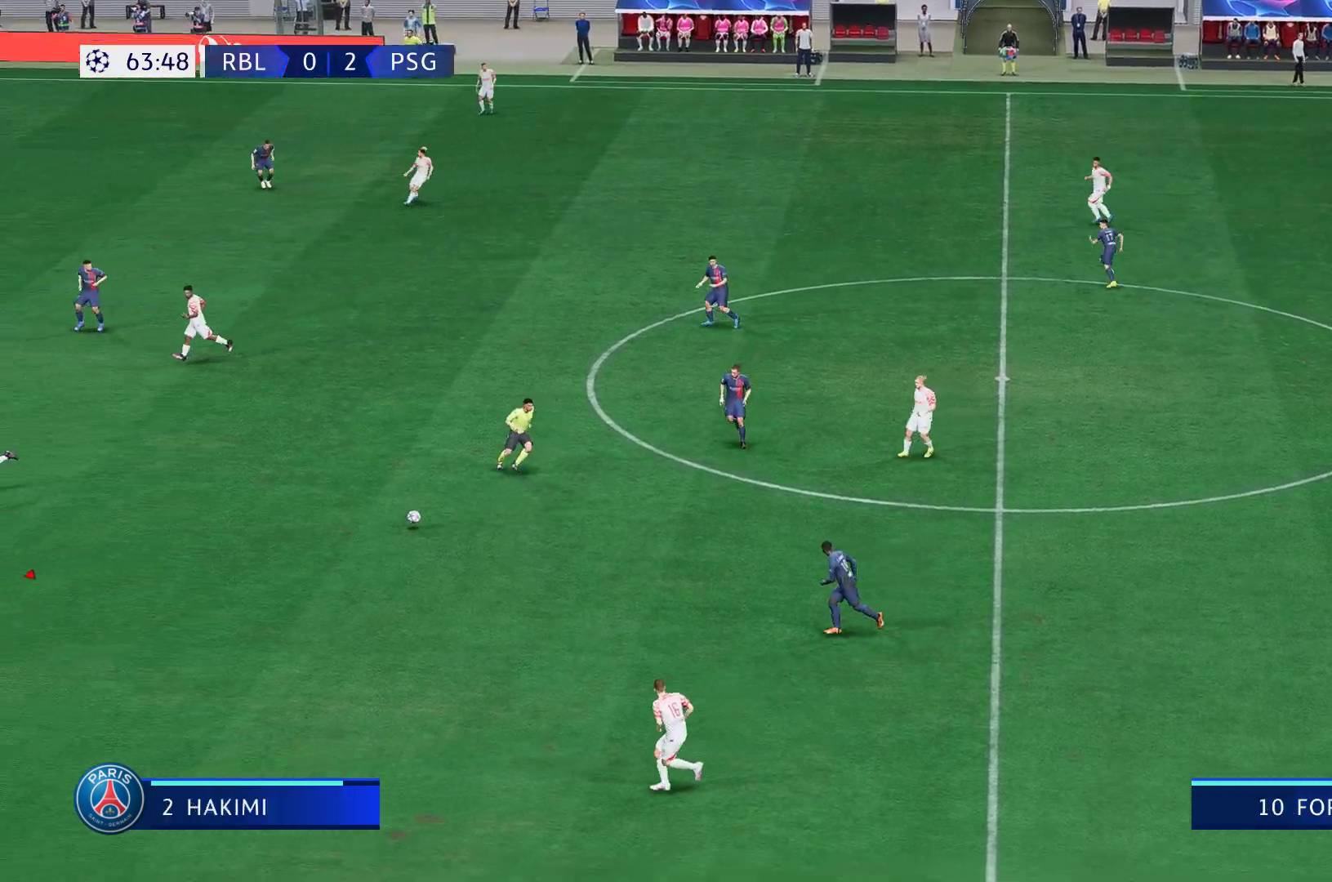
Gameplay with a controller (Xbox layout); each line is a JSON object with the inputs held at the frame after it (dt_ms = milliseconds from this image to that frame). "events" lists button and stick changes between this image and that frame as [ms after this image, input, new state], when the widget could be followed in between. Not read: L3 R3.
{"dt_ms": 500, "buttons": [], "left_stick": "up-left", "right_stick": "center", "events": [[300, "left_stick", "up-left"]]}
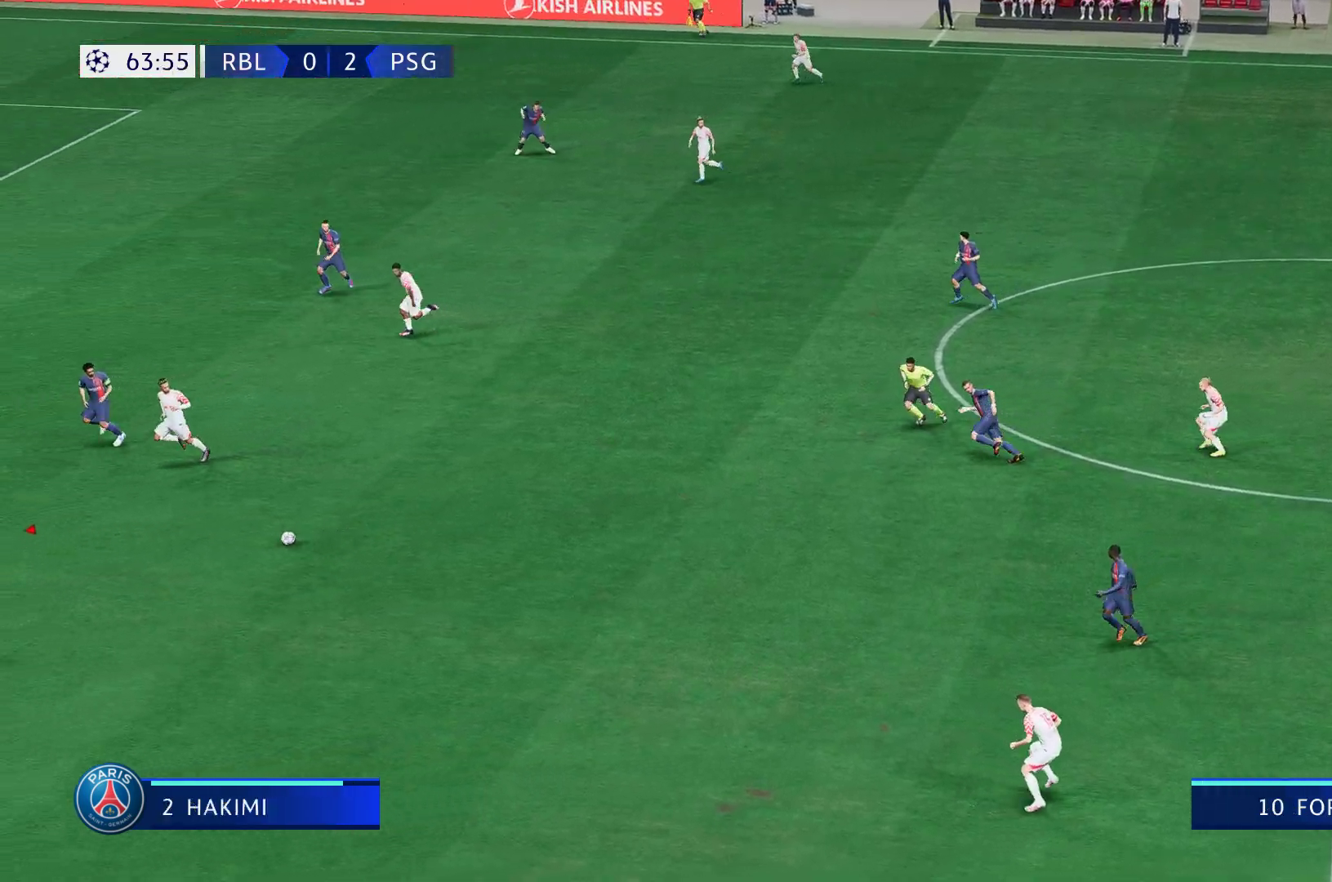
{"dt_ms": 500, "buttons": [], "left_stick": "right", "right_stick": "center", "events": [[233, "left_stick", "down-right"], [333, "A", "down"], [400, "left_stick", "right"], [433, "A", "up"]]}
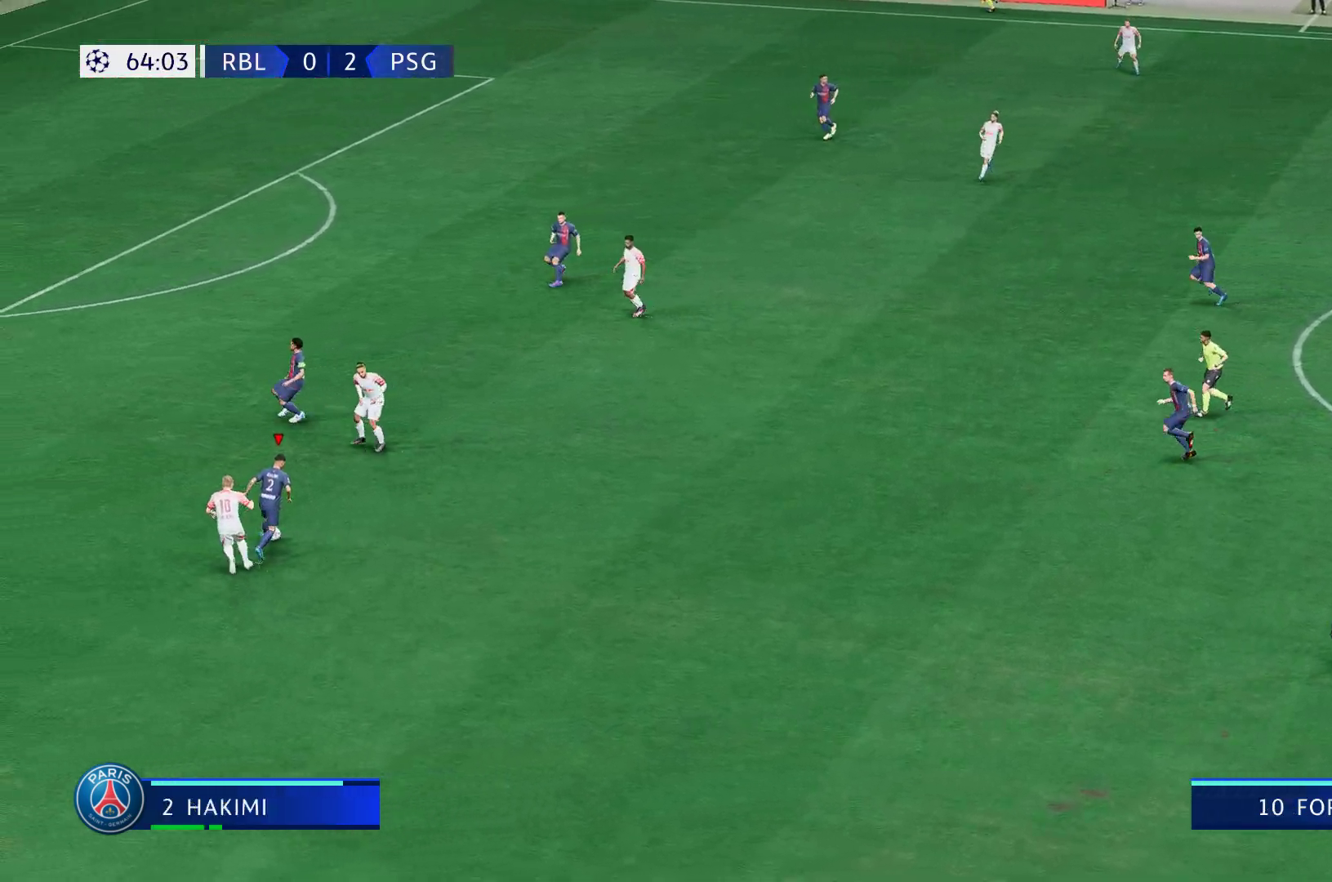
{"dt_ms": 500, "buttons": [], "left_stick": "down-right", "right_stick": "center", "events": [[267, "left_stick", "down-right"]]}
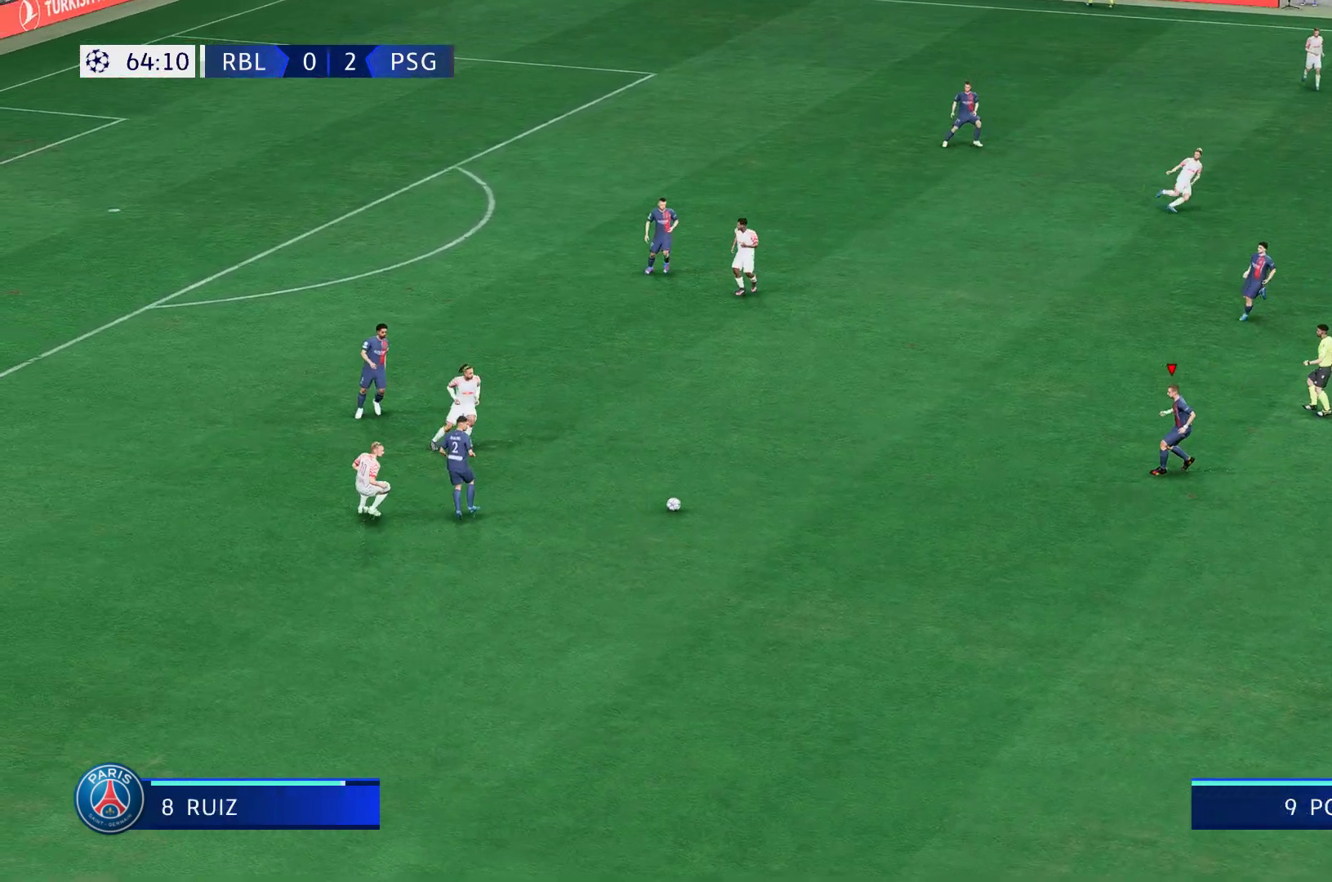
{"dt_ms": 500, "buttons": [], "left_stick": "down-right", "right_stick": "center", "events": [[67, "left_stick", "center"], [333, "left_stick", "down-right"]]}
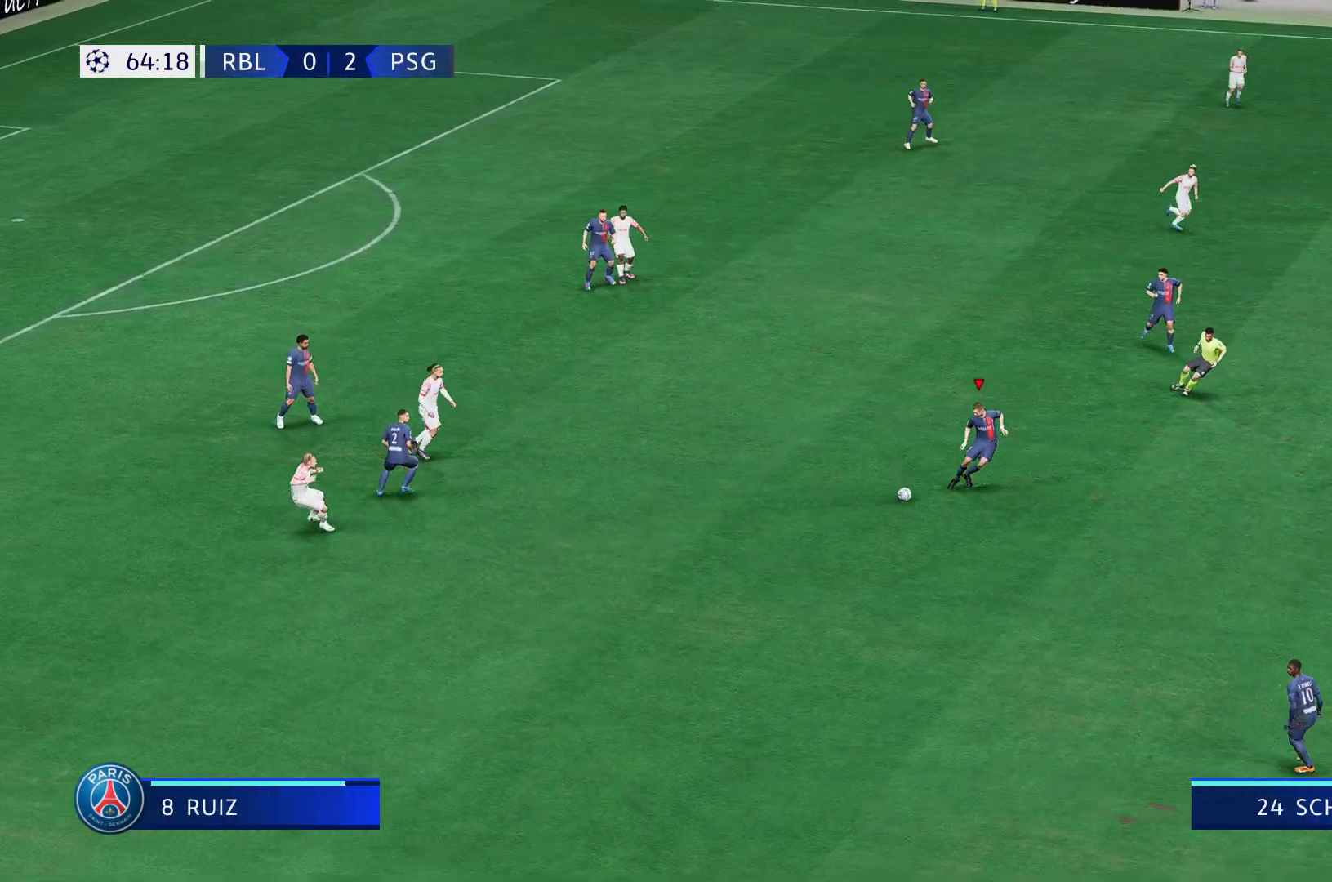
{"dt_ms": 1000, "buttons": [], "left_stick": "center", "right_stick": "center"}
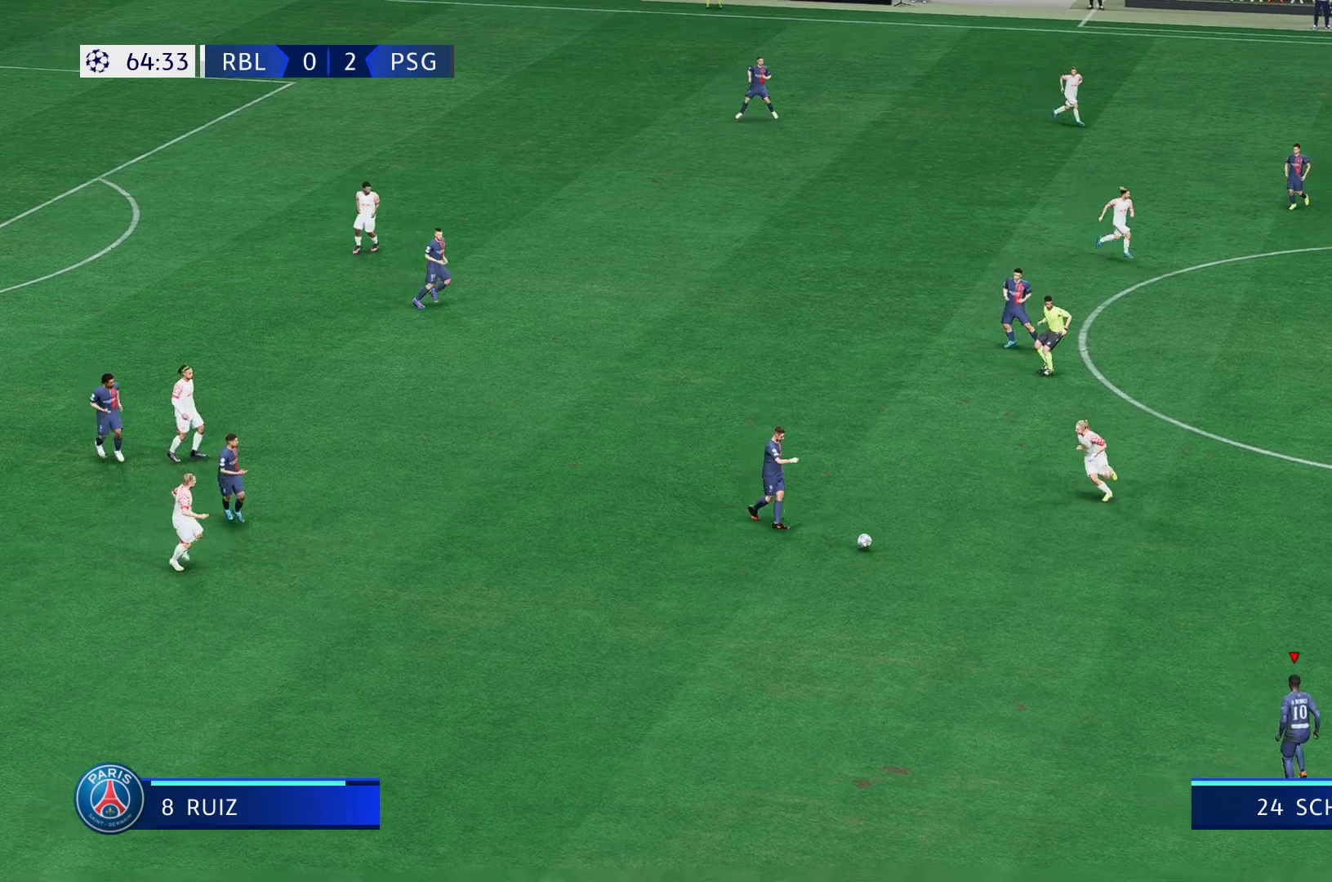
{"dt_ms": 500, "buttons": [], "left_stick": "up-right", "right_stick": "center", "events": [[67, "left_stick", "up-right"]]}
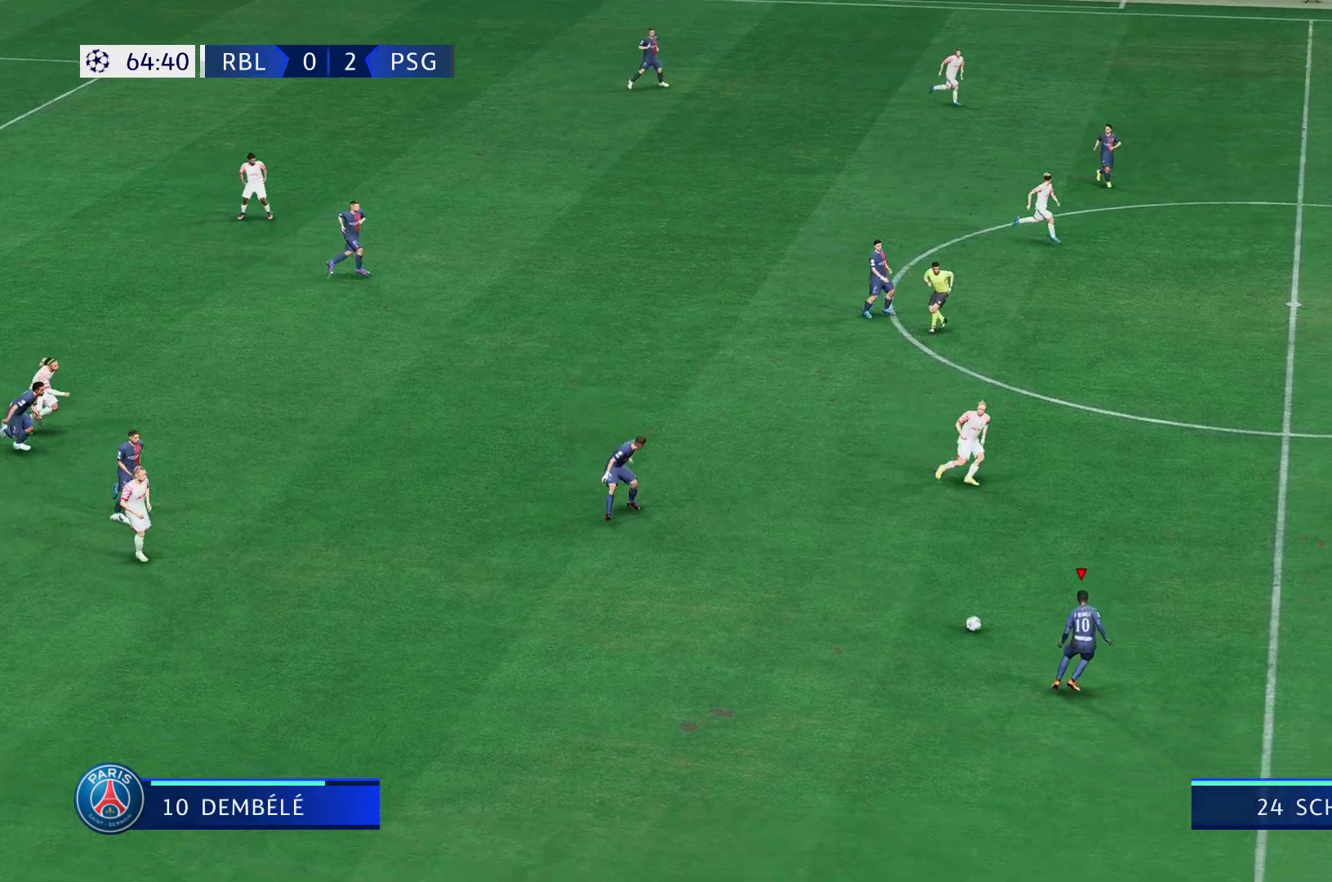
{"dt_ms": 500, "buttons": [], "left_stick": "up-right", "right_stick": "center", "events": []}
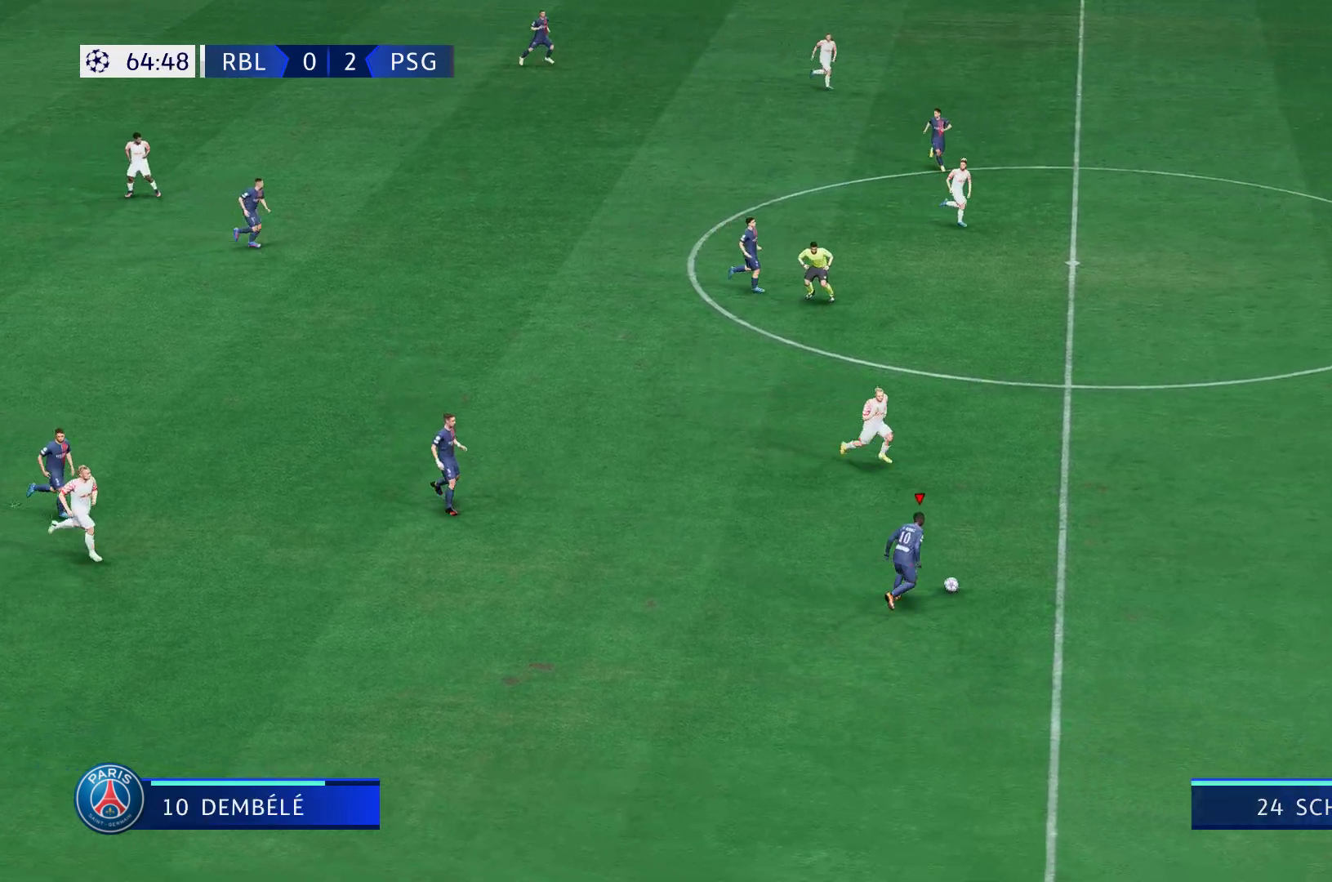
{"dt_ms": 500, "buttons": ["R1"], "left_stick": "up-left", "right_stick": "center", "events": [[150, "left_stick", "right"], [433, "R1", "down"], [467, "left_stick", "up-left"]]}
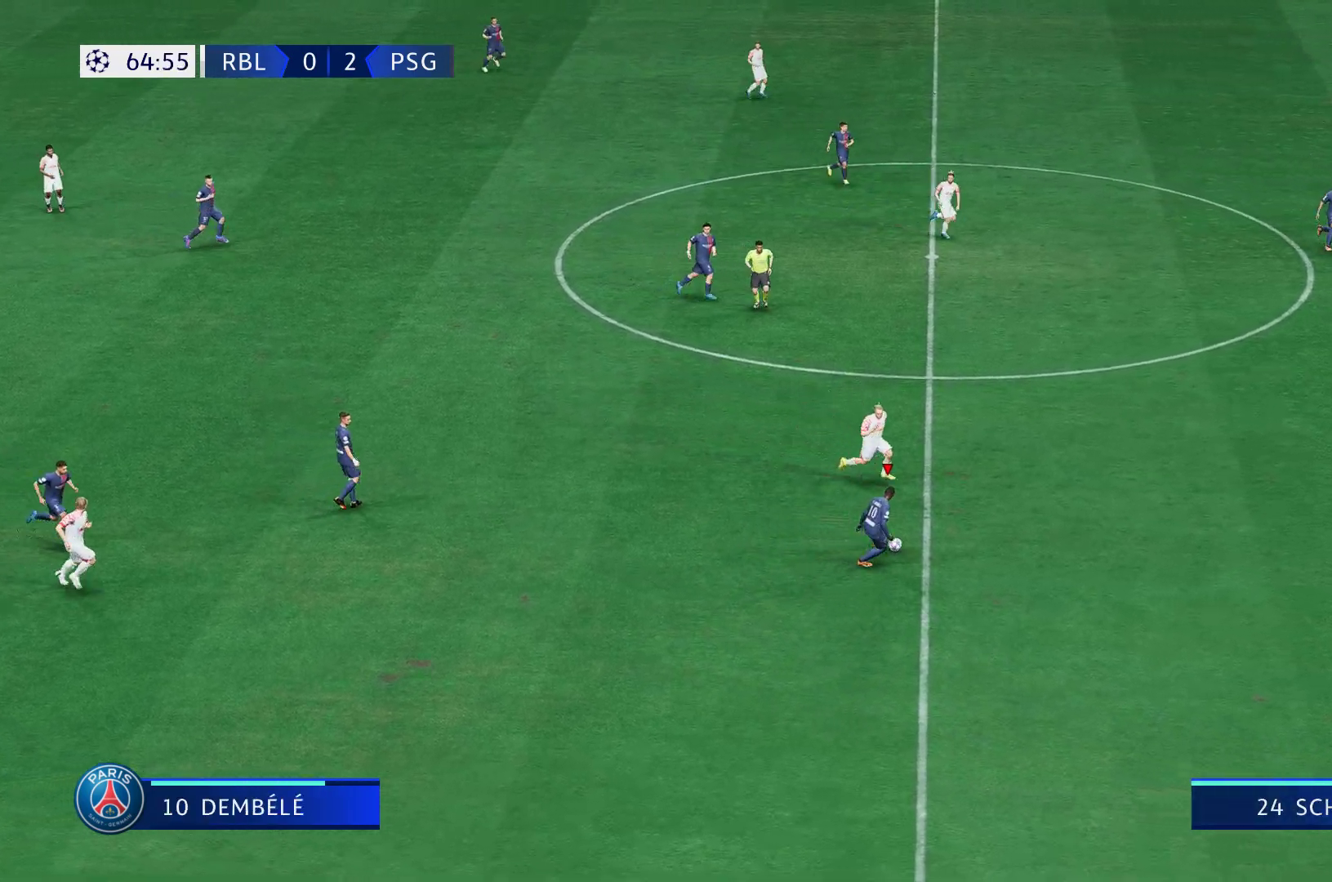
{"dt_ms": 500, "buttons": [], "left_stick": "up-right", "right_stick": "center", "events": [[17, "L1", "down"], [100, "left_stick", "center"], [167, "L1", "up"], [183, "left_stick", "up"], [300, "R1", "up"], [500, "left_stick", "up-right"]]}
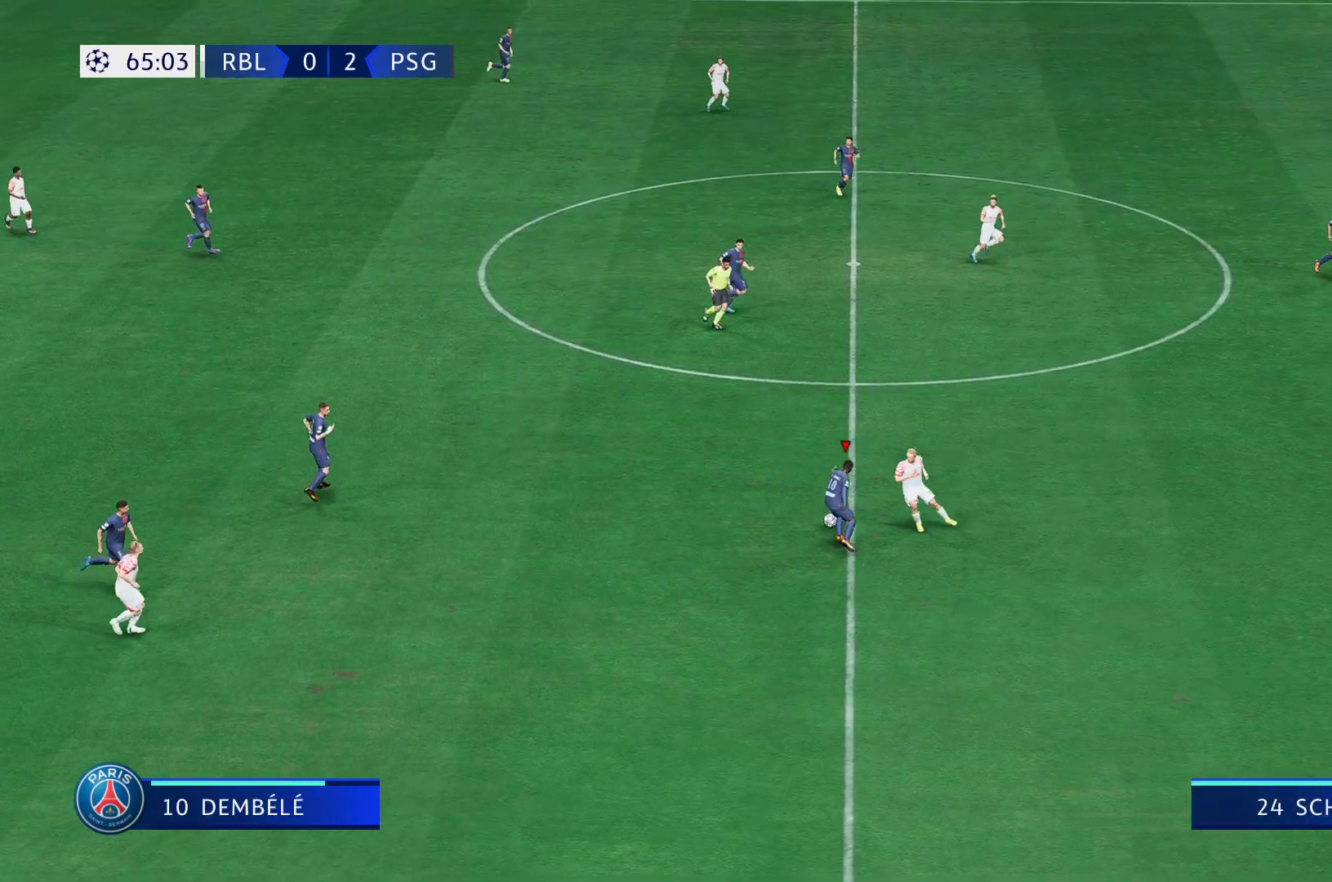
{"dt_ms": 500, "buttons": ["R2"], "left_stick": "up-right", "right_stick": "center", "events": [[300, "R2", "down"]]}
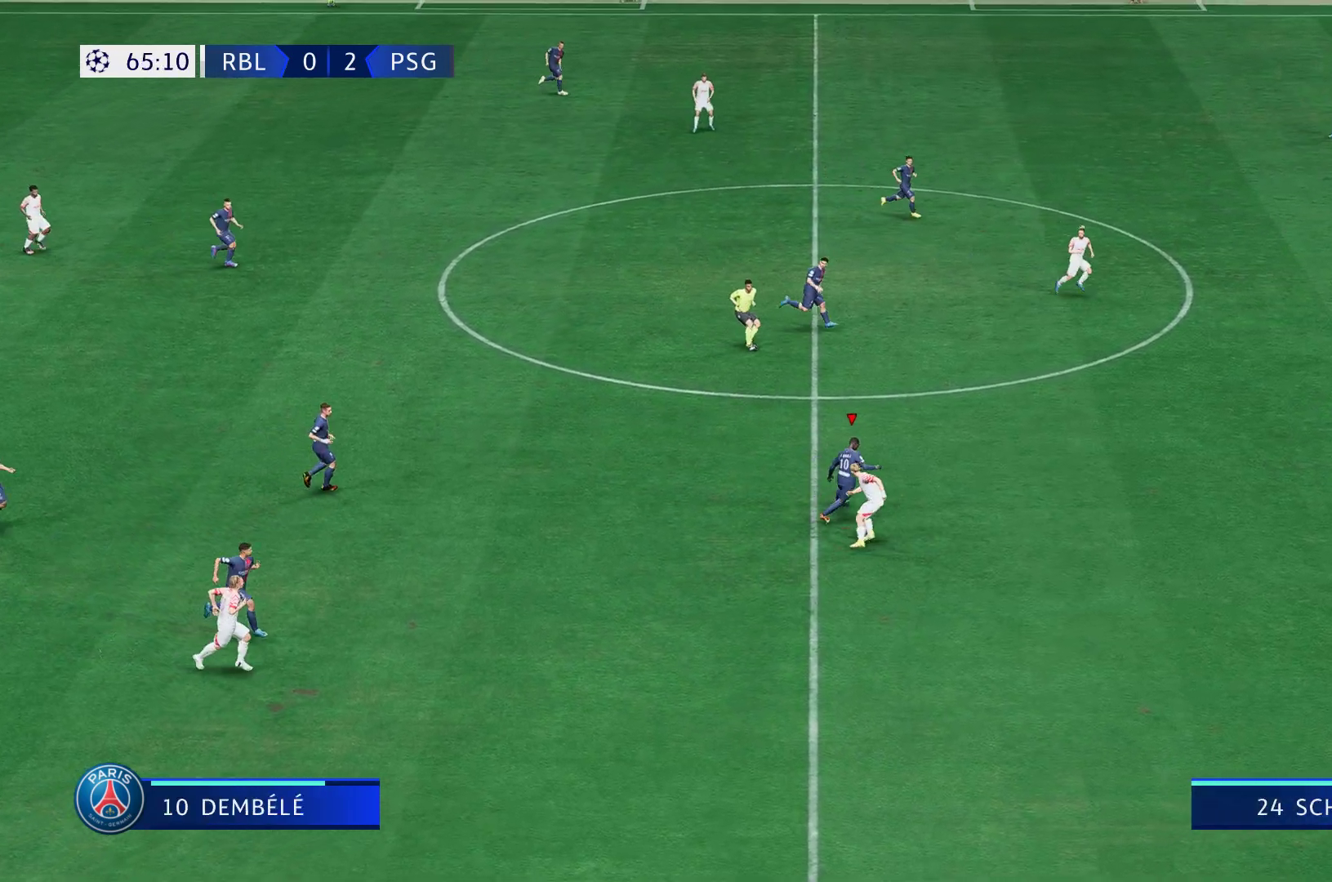
{"dt_ms": 500, "buttons": ["R2"], "left_stick": "up-right", "right_stick": "center", "events": [[50, "left_stick", "right"], [500, "left_stick", "up-right"]]}
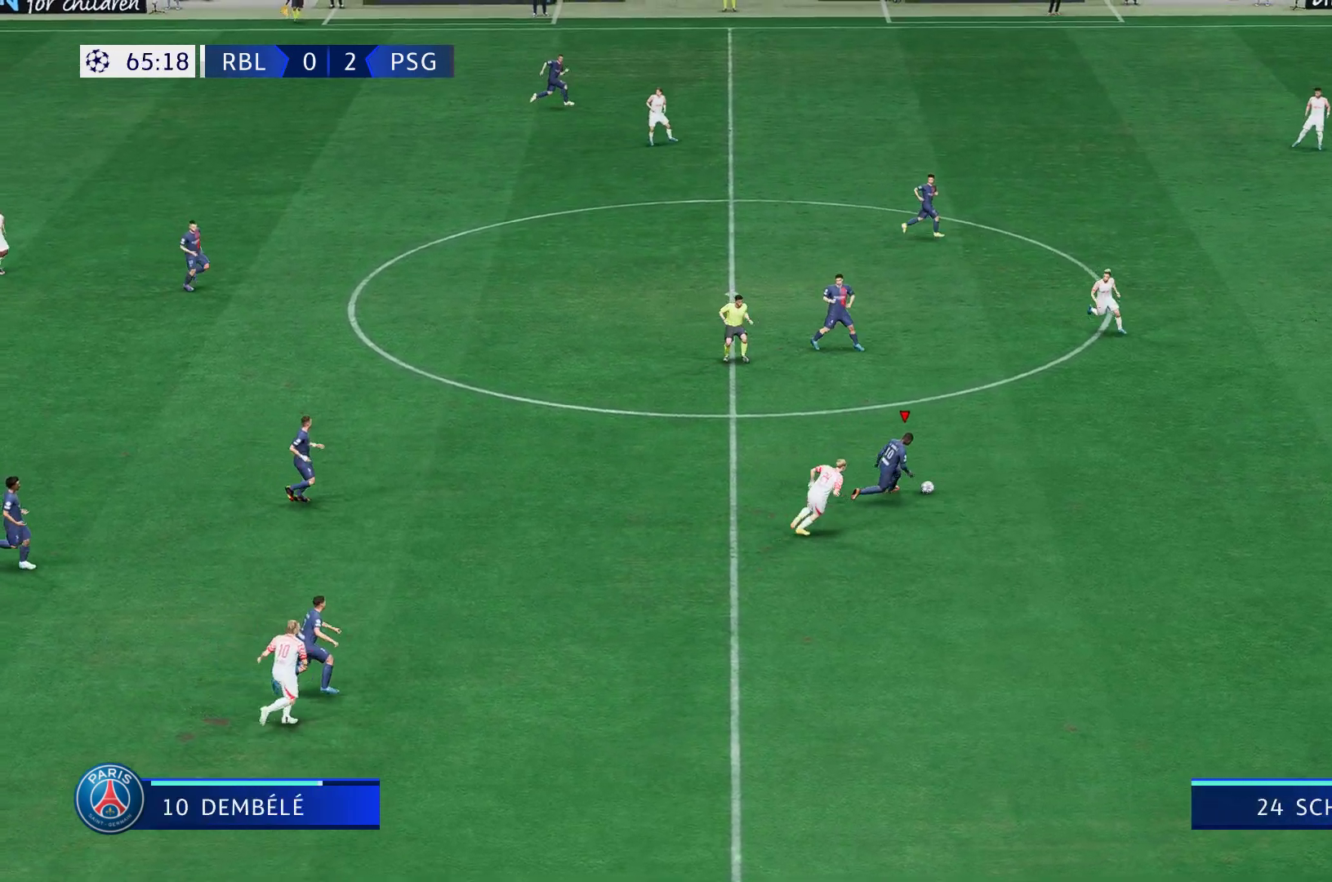
{"dt_ms": 500, "buttons": [], "left_stick": "up-right", "right_stick": "center", "events": [[467, "R2", "up"]]}
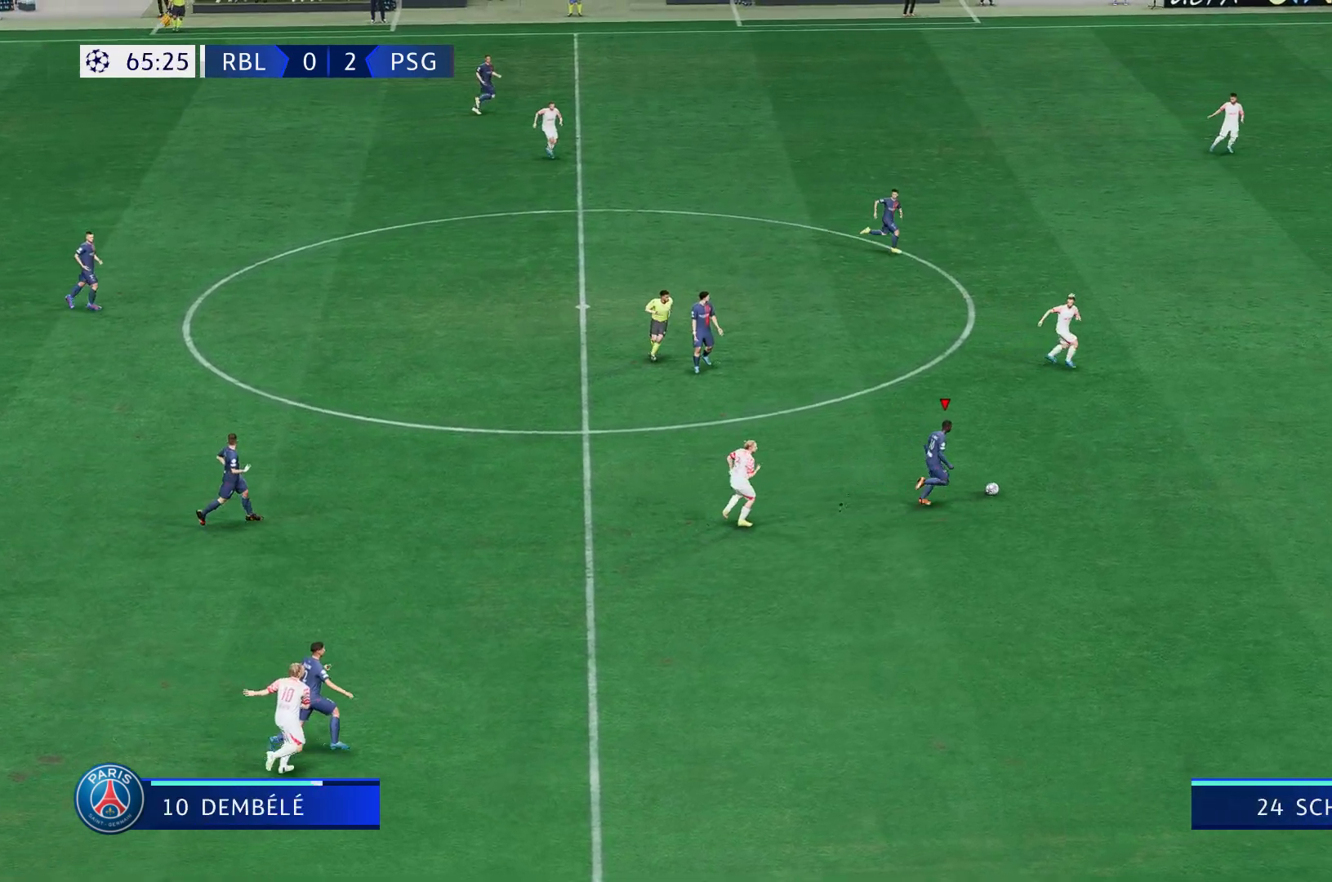
{"dt_ms": 500, "buttons": [], "left_stick": "right", "right_stick": "down-right", "events": [[383, "right_stick", "down"], [450, "left_stick", "right"], [483, "right_stick", "down-right"]]}
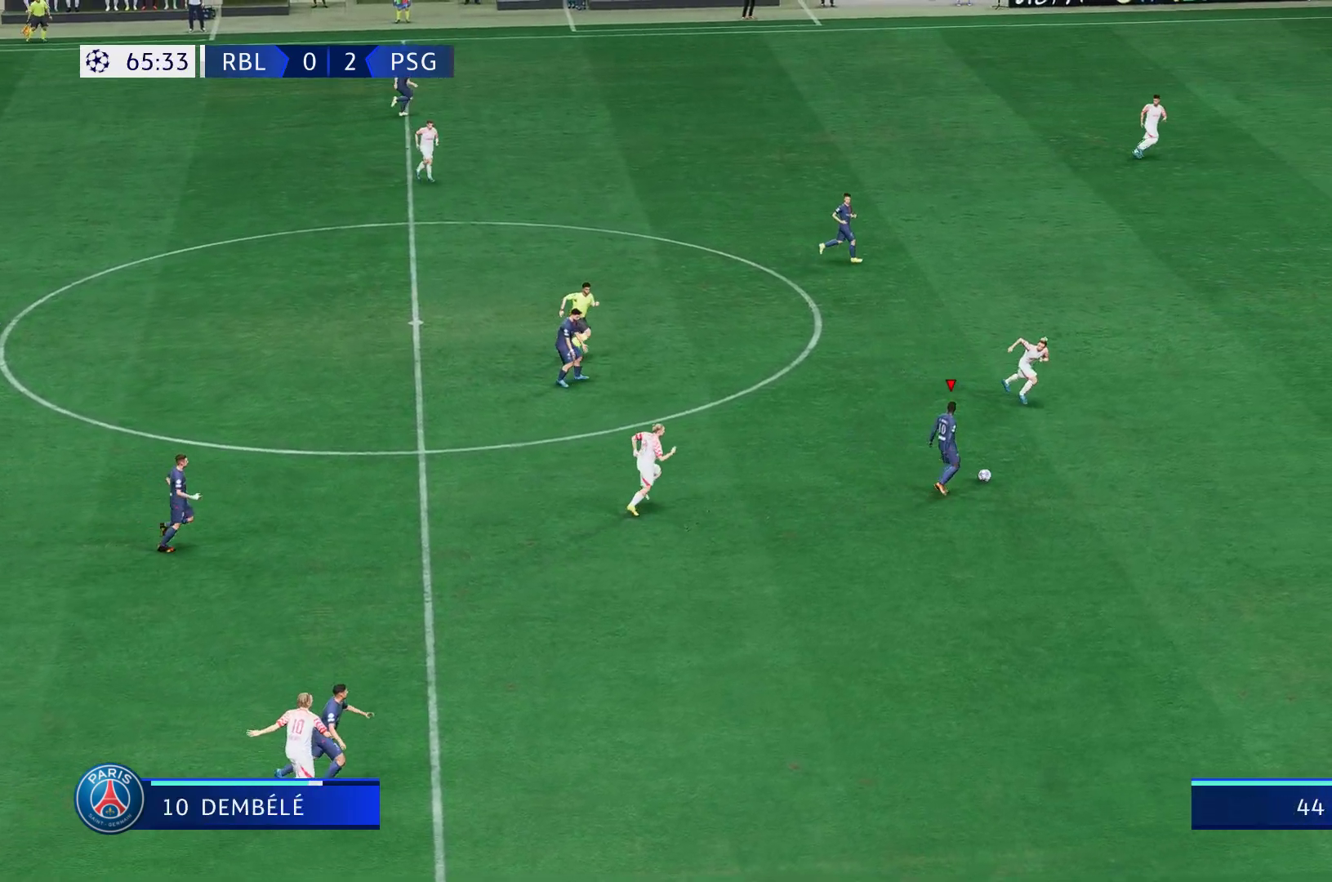
{"dt_ms": 500, "buttons": ["R2"], "left_stick": "up", "right_stick": "center", "events": [[50, "left_stick", "center"], [150, "right_stick", "center"], [350, "R2", "down"], [383, "left_stick", "up"]]}
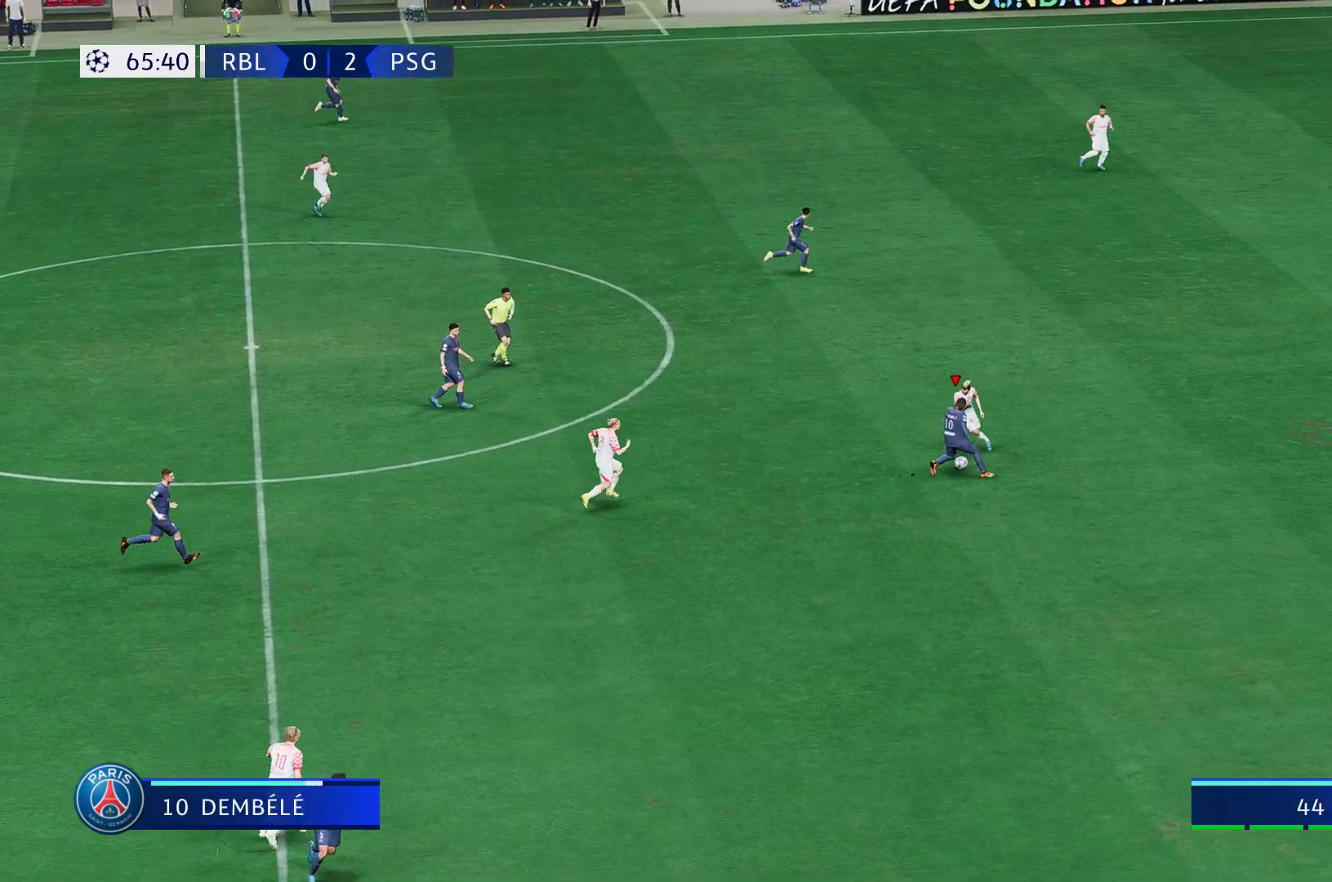
{"dt_ms": 500, "buttons": ["R2"], "left_stick": "up-right", "right_stick": "center", "events": [[217, "left_stick", "up-right"]]}
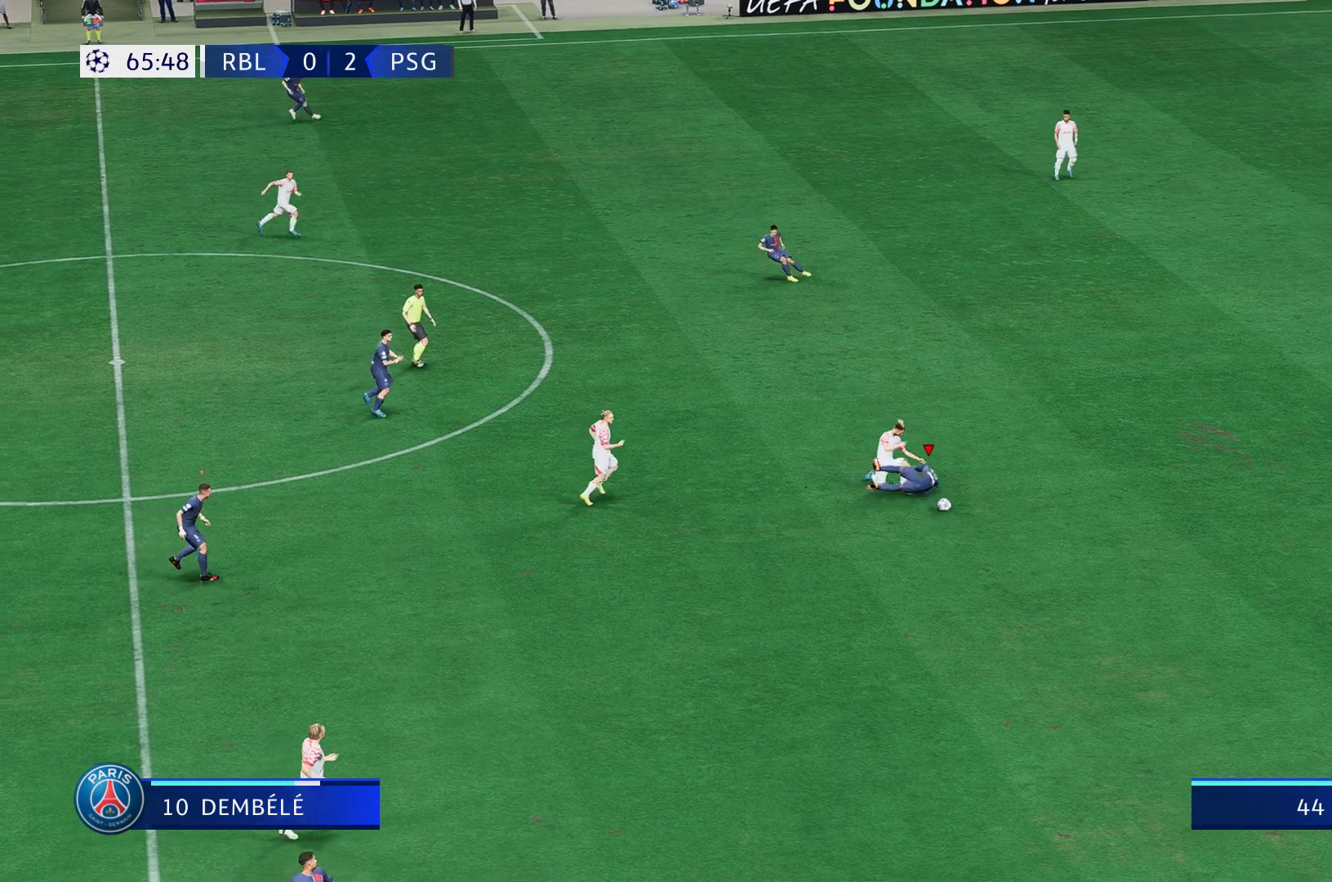
{"dt_ms": 500, "buttons": [], "left_stick": "down-right", "right_stick": "center", "events": [[50, "left_stick", "right"], [83, "R2", "up"], [217, "left_stick", "down-right"]]}
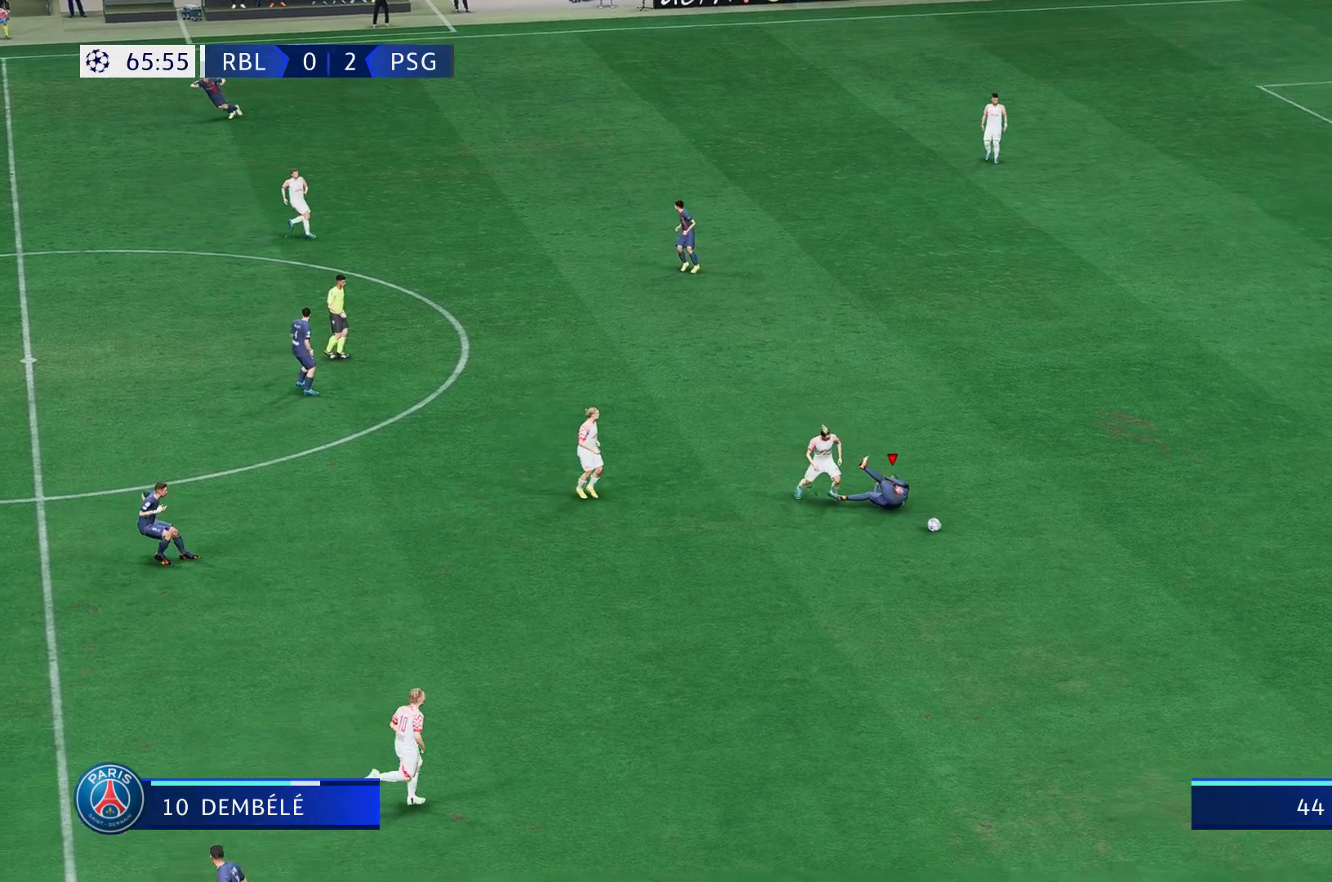
{"dt_ms": 500, "buttons": [], "left_stick": "down-right", "right_stick": "center", "events": []}
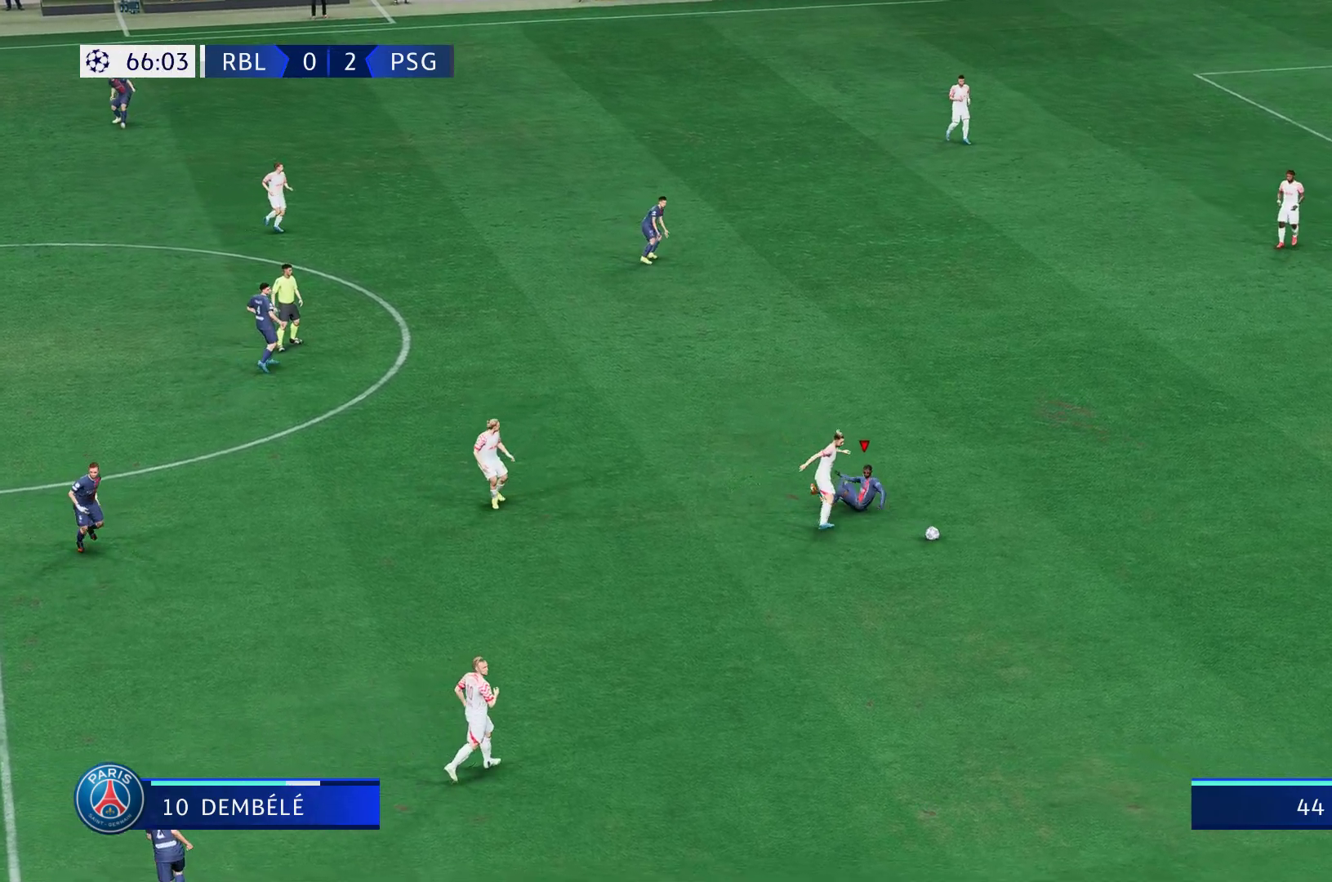
{"dt_ms": 500, "buttons": ["R2"], "left_stick": "down", "right_stick": "center", "events": [[33, "left_stick", "down"], [350, "R2", "down"]]}
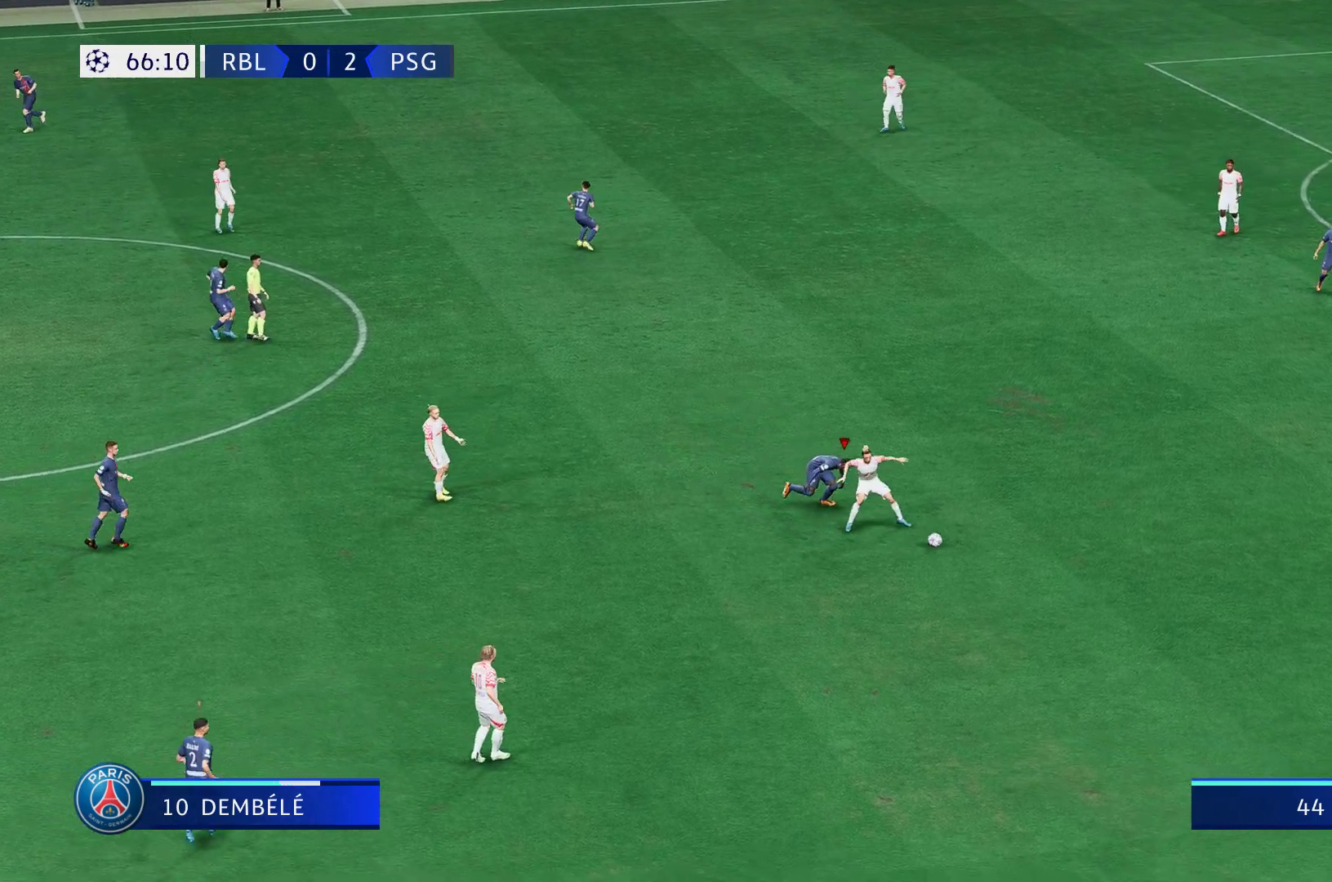
{"dt_ms": 500, "buttons": ["R2"], "left_stick": "down-right", "right_stick": "center", "events": [[400, "left_stick", "down-right"]]}
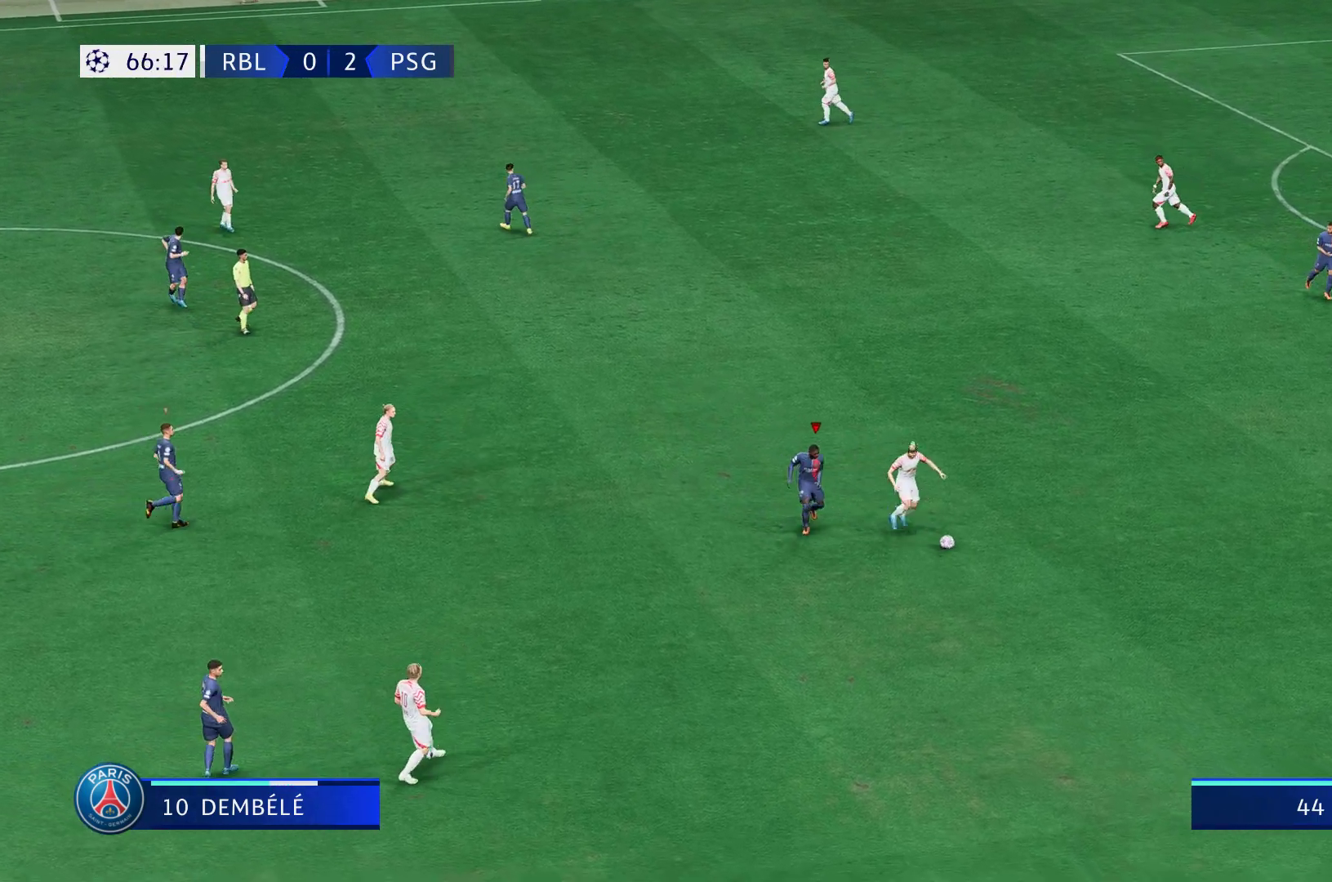
{"dt_ms": 500, "buttons": ["R2"], "left_stick": "down-right", "right_stick": "center", "events": []}
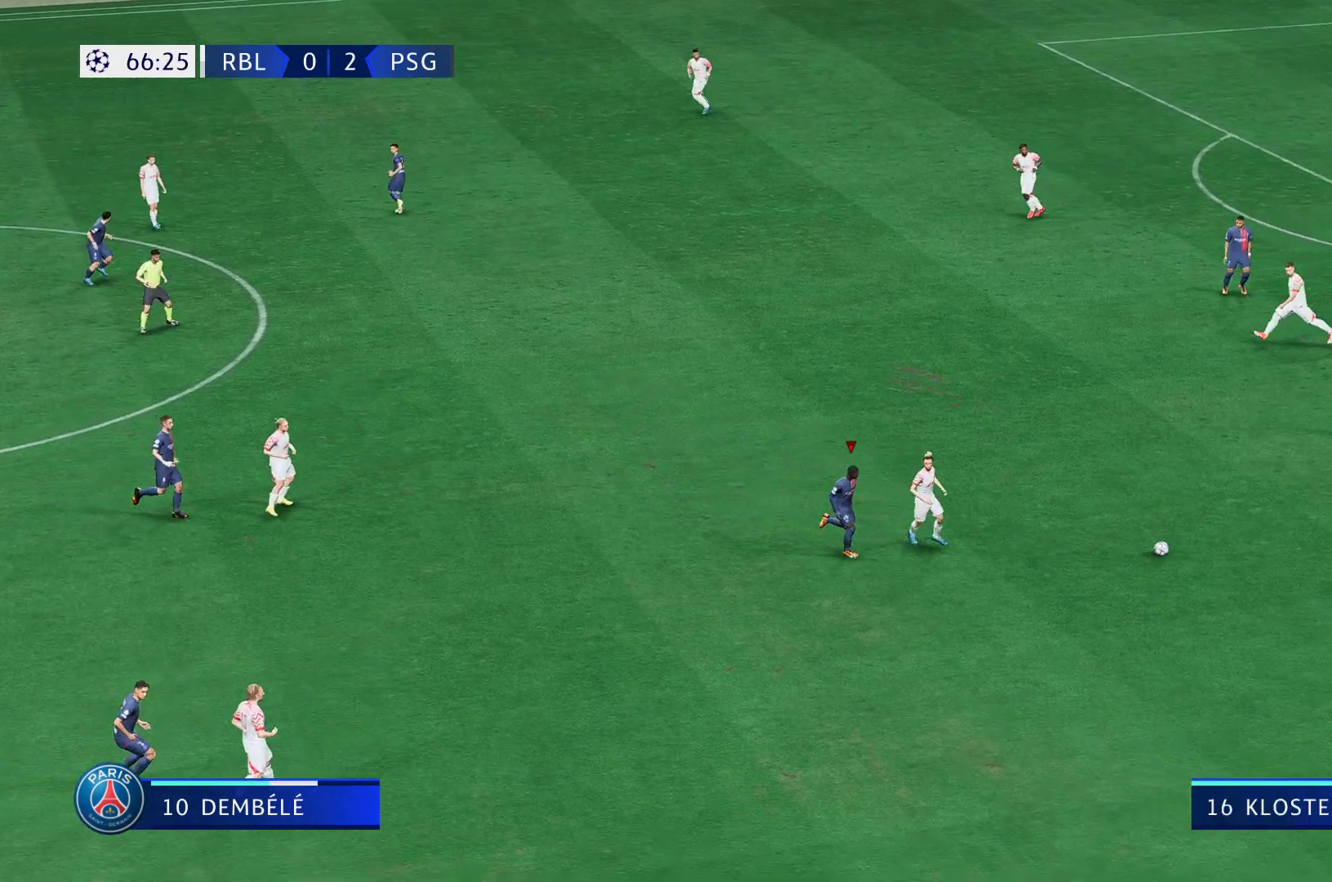
{"dt_ms": 500, "buttons": [], "left_stick": "center", "right_stick": "center", "events": [[100, "left_stick", "center"], [167, "R2", "up"]]}
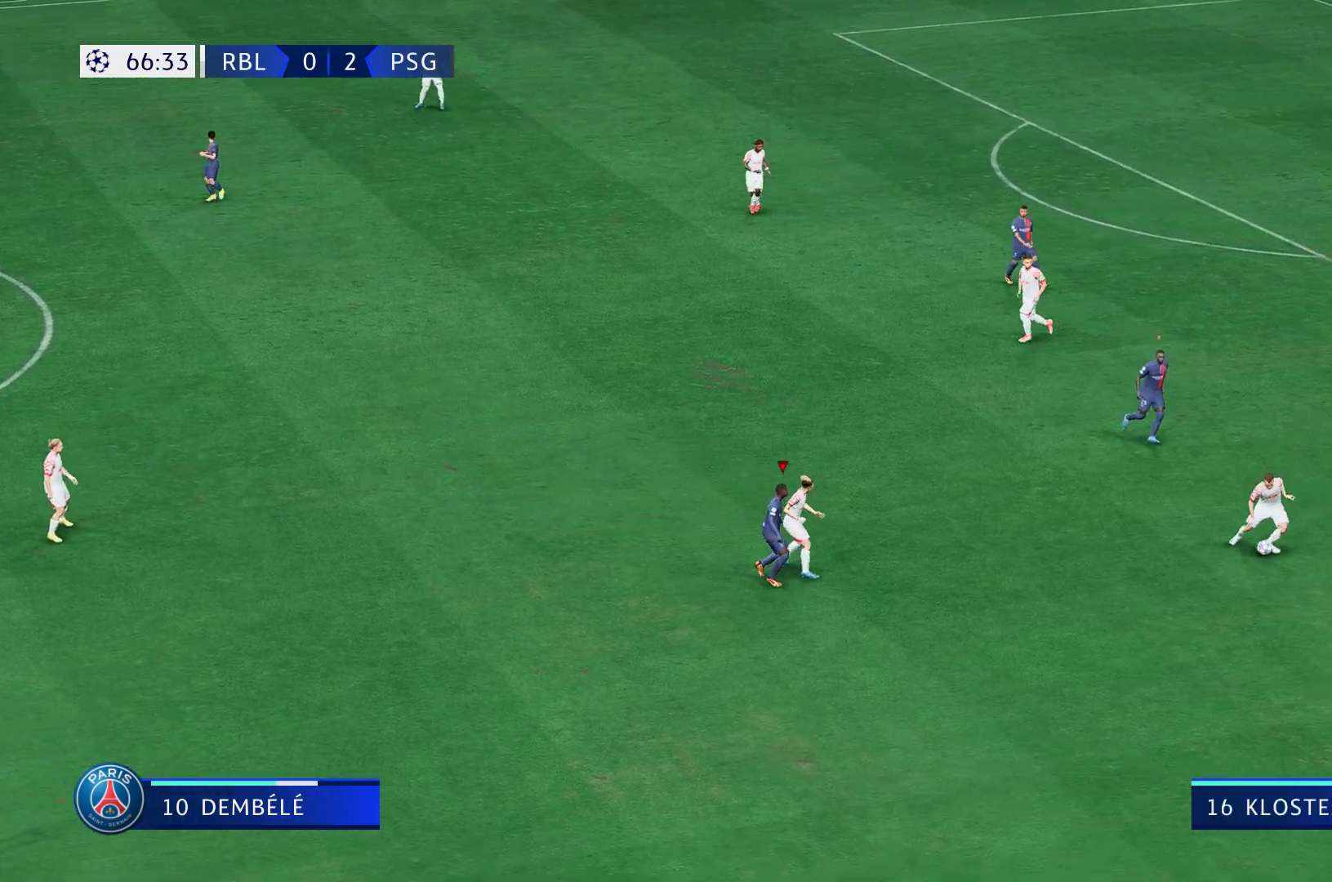
{"dt_ms": 500, "buttons": ["R2"], "left_stick": "down-right", "right_stick": "center", "events": [[167, "left_stick", "down-right"], [217, "L2", "down"], [300, "R2", "down"], [483, "L2", "up"]]}
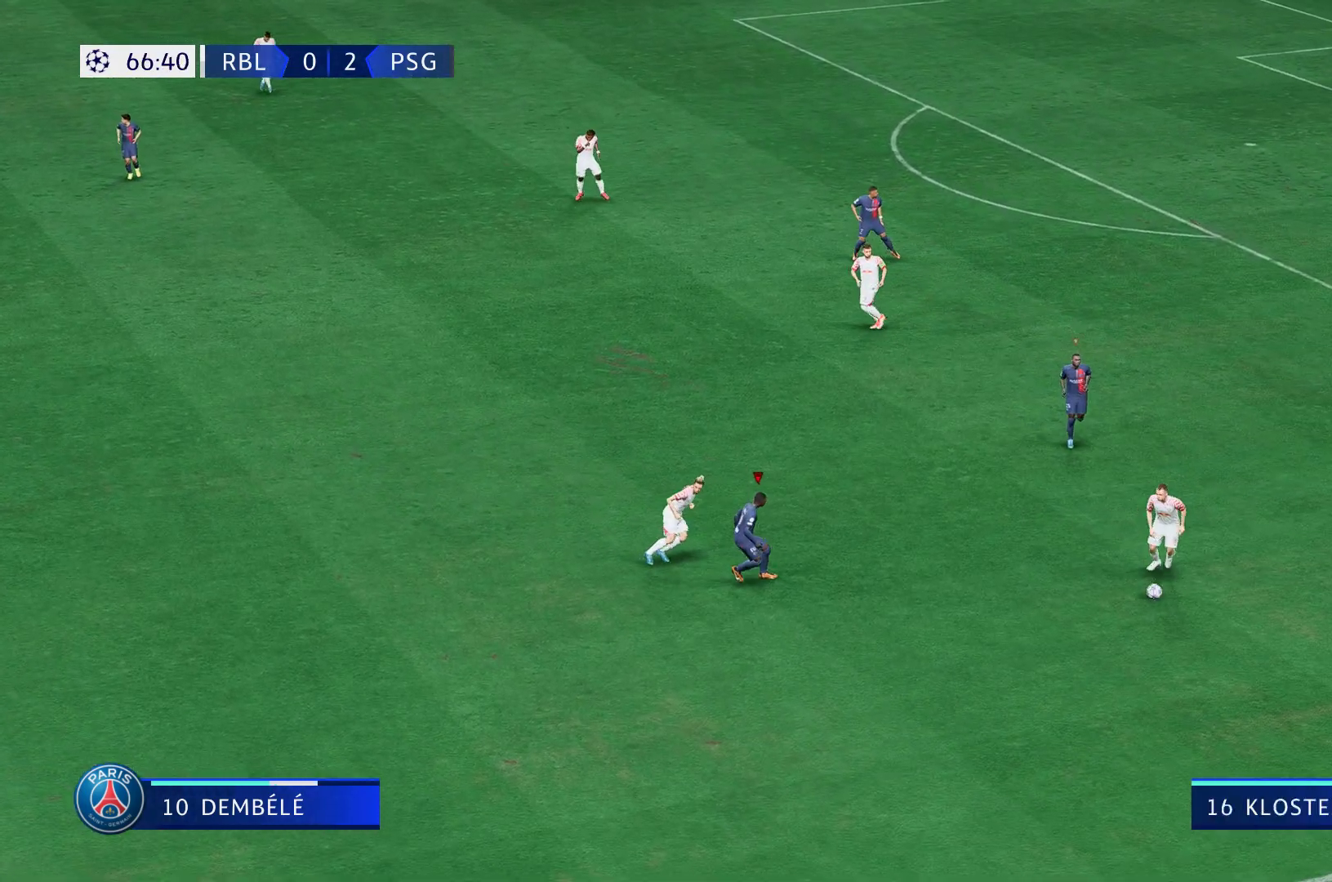
{"dt_ms": 500, "buttons": ["R2"], "left_stick": "down-right", "right_stick": "center", "events": []}
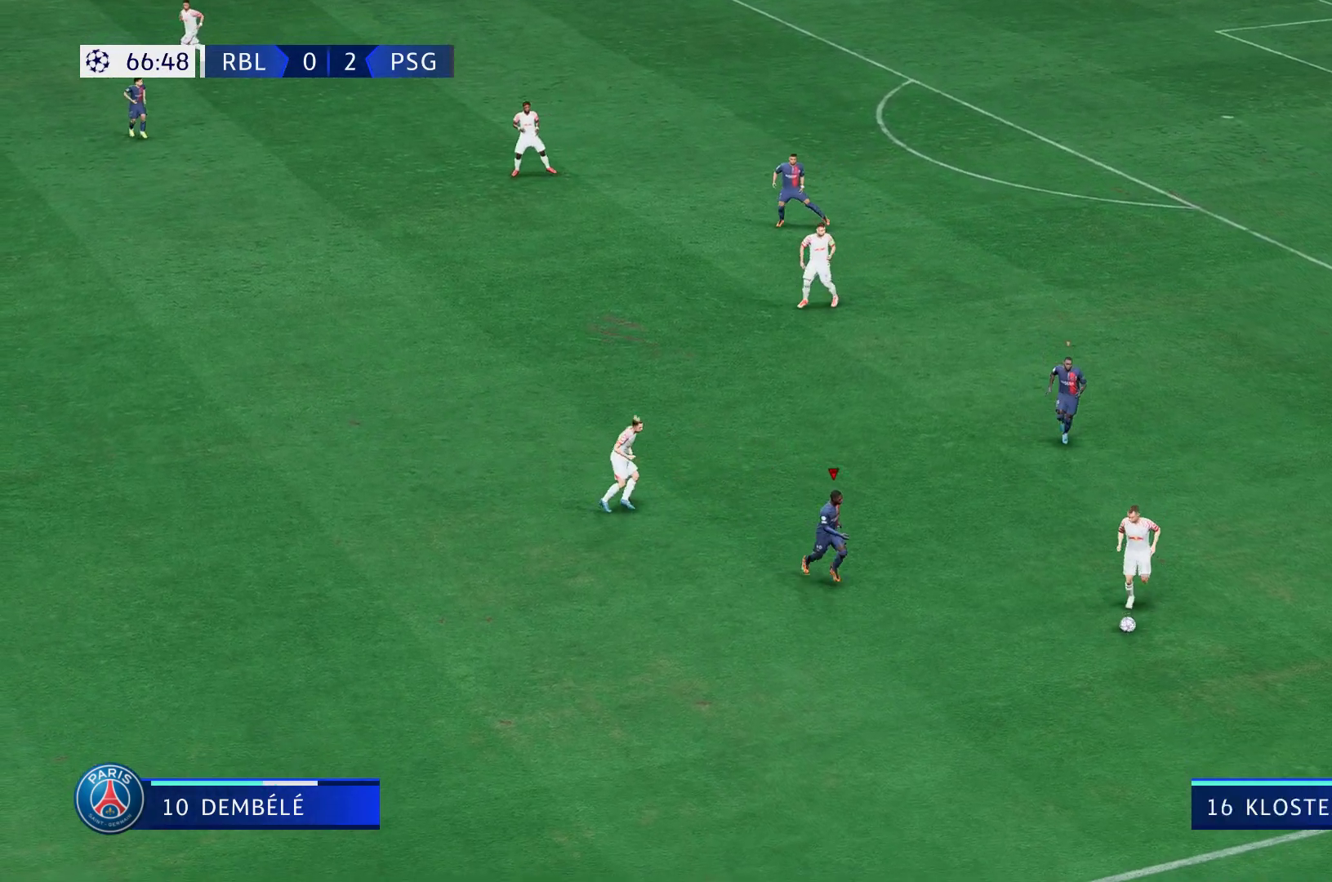
{"dt_ms": 500, "buttons": ["R2"], "left_stick": "down", "right_stick": "center", "events": [[367, "left_stick", "down"]]}
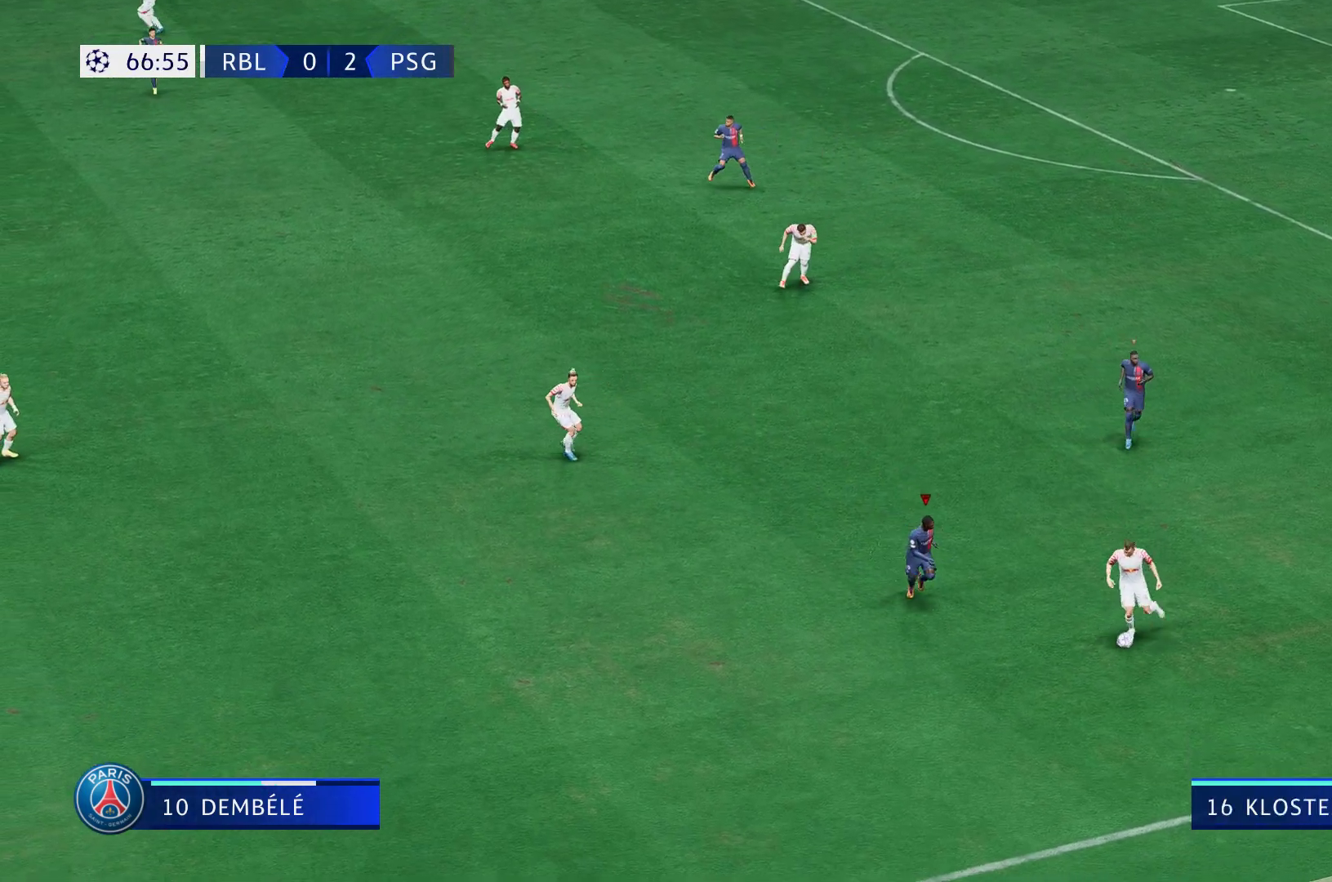
{"dt_ms": 500, "buttons": ["L2", "R2"], "left_stick": "down-right", "right_stick": "center", "events": [[300, "left_stick", "down-right"], [383, "L2", "down"]]}
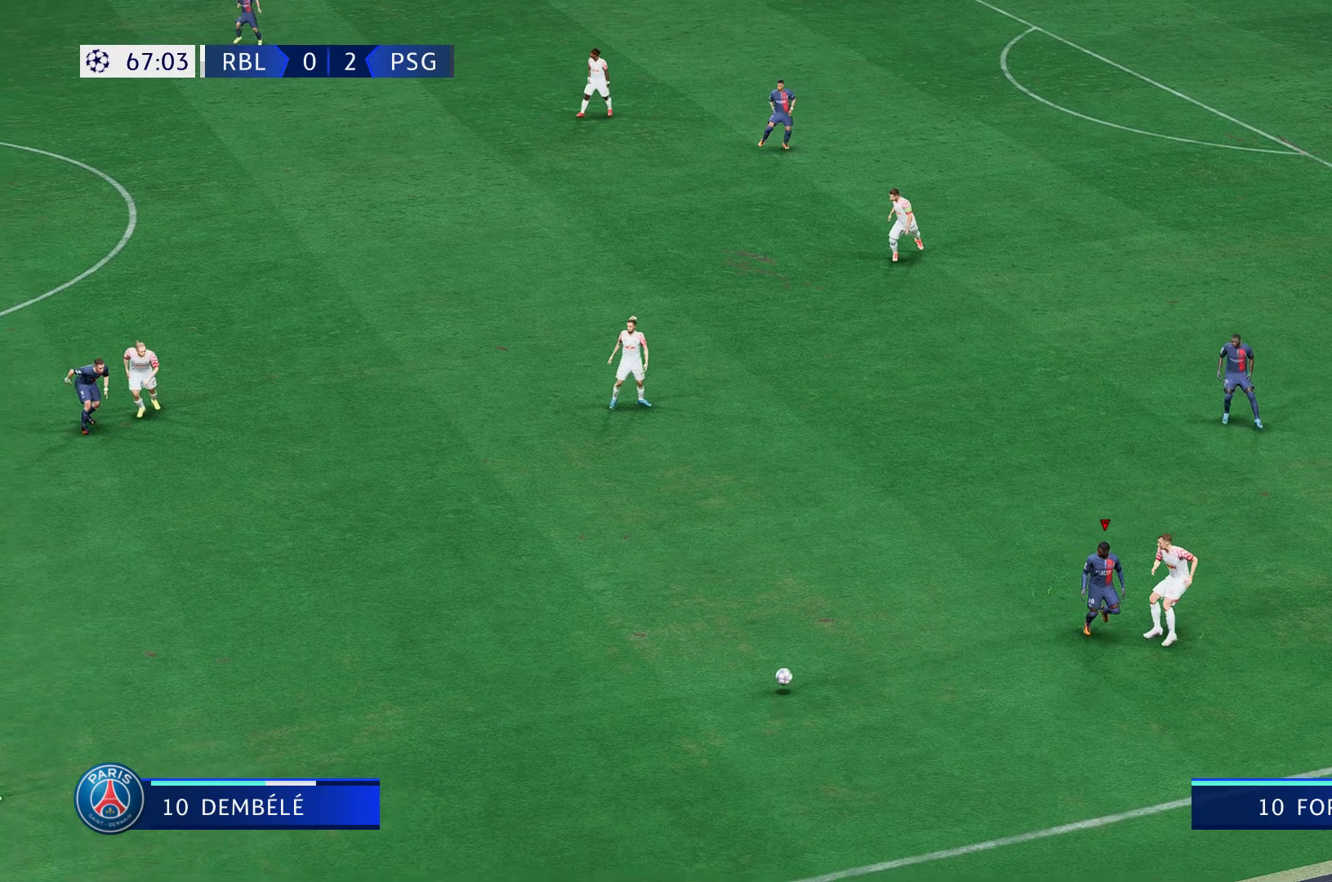
{"dt_ms": 500, "buttons": [], "left_stick": "up-right", "right_stick": "center", "events": [[50, "R2", "up"], [67, "L2", "up"], [100, "left_stick", "center"], [150, "L1", "down"], [233, "L1", "up"], [333, "left_stick", "up-right"]]}
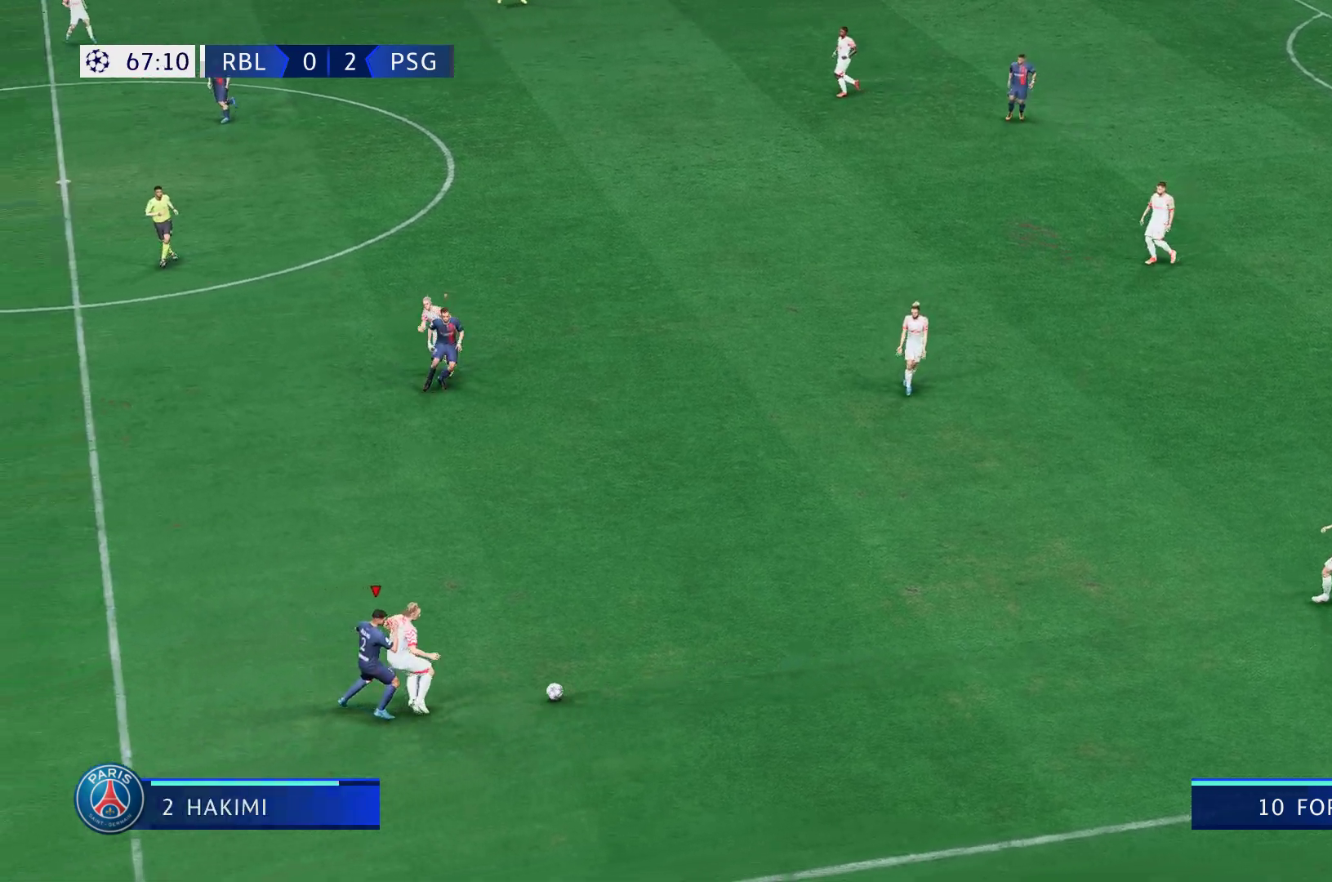
{"dt_ms": 500, "buttons": [], "left_stick": "center", "right_stick": "center", "events": [[500, "left_stick", "center"]]}